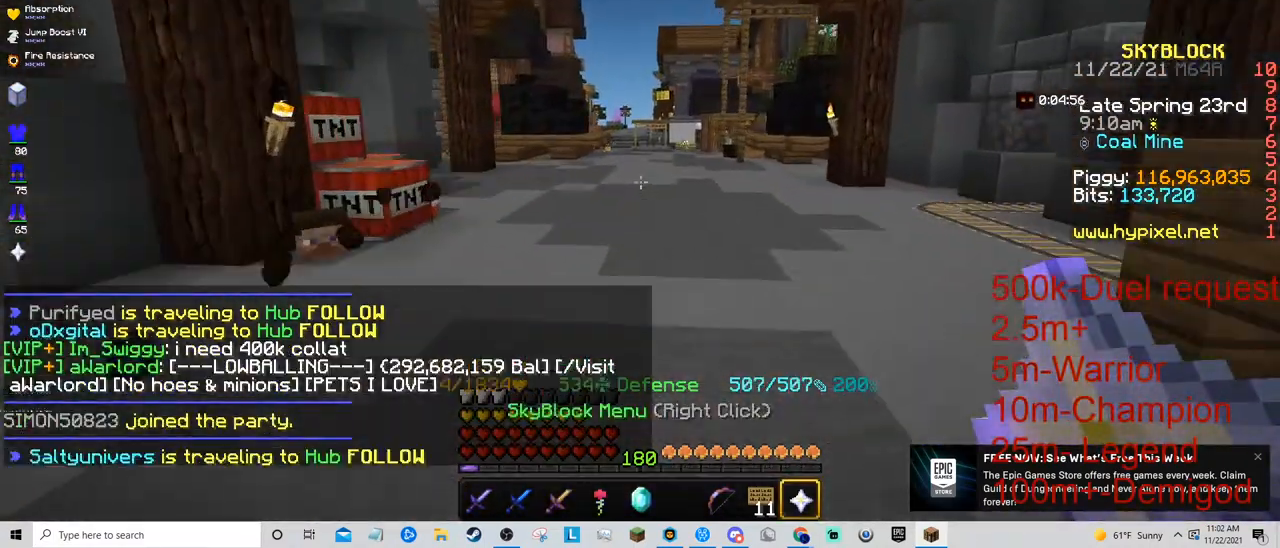
Gameplay with keyboard and mouse; each line is a JSON object with the keys and mouse buttons held at the frame after it. "events" lists presses ("down") and releases ("up") of "a", "d", "s", "space", "w", "mouse_left" and "mouse_right" between this image and that frame as [ms after this image, input, new state], when the widget could be followed in between. "mouse_left", "mouse_right" = the "left", "right" buttons of the "mouse" list. No other keys are recorded. Fast repeated clicks can show as one long hold. Mouse movement is not recorded.
{"keys": [], "mouse": [], "events": [[200, "mouse_right", "down"], [333, "mouse_right", "up"], [333, "w", "up"]]}
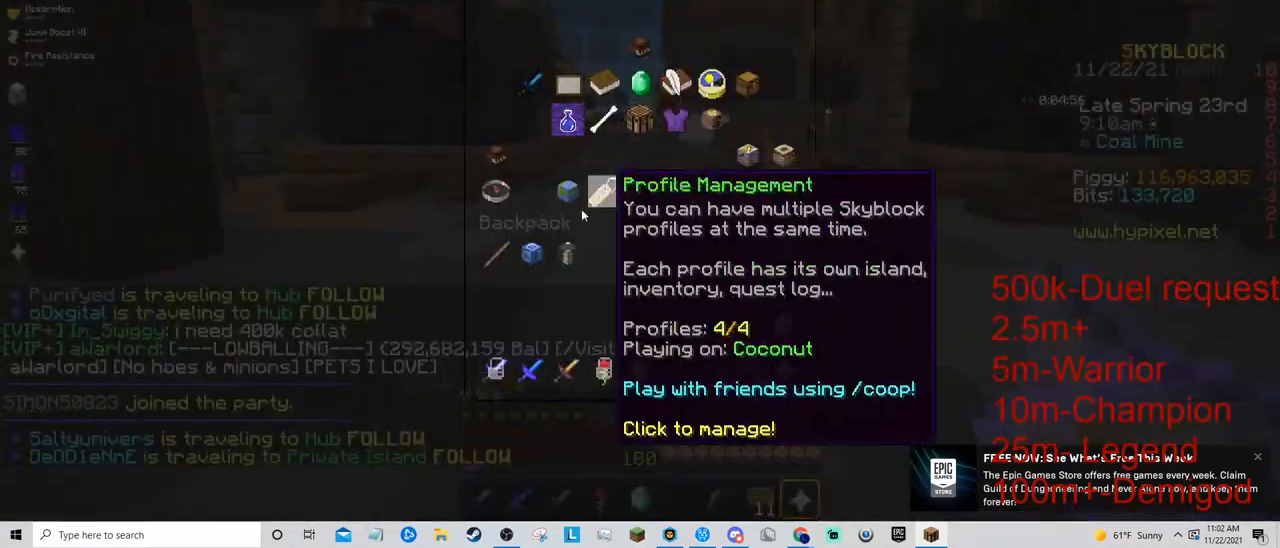
{"keys": [], "mouse": [], "events": []}
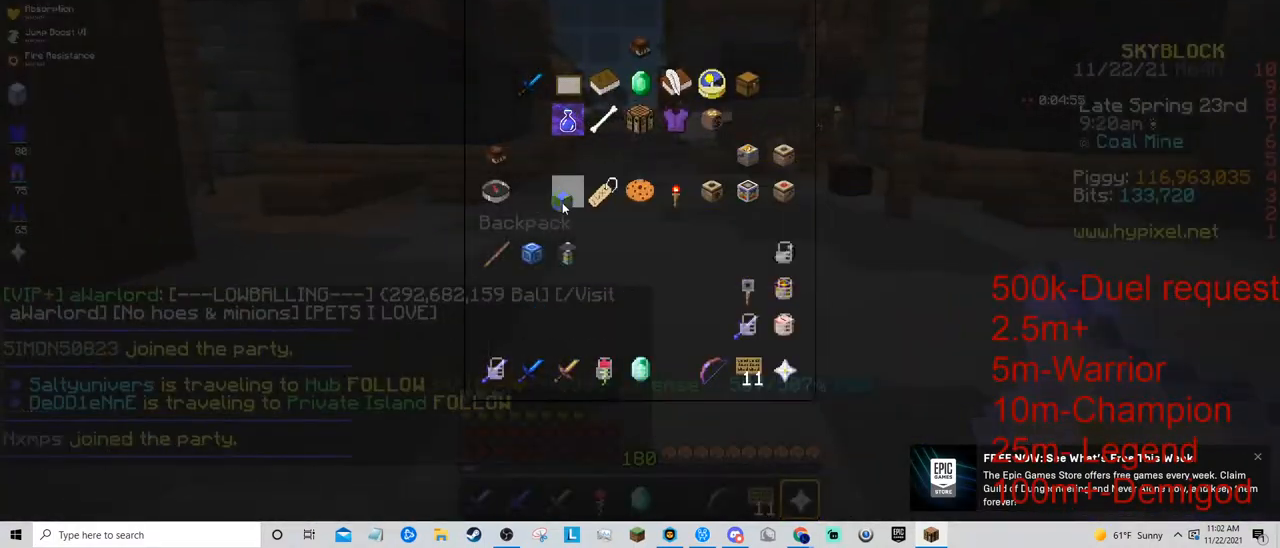
{"keys": [], "mouse": [], "events": []}
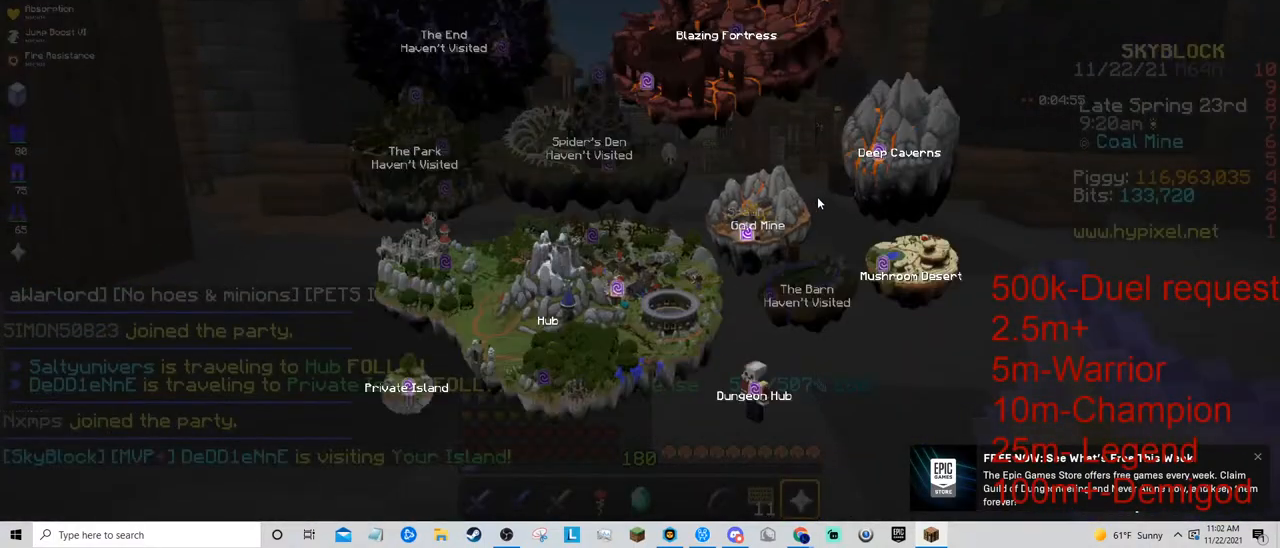
{"keys": [], "mouse": [], "events": []}
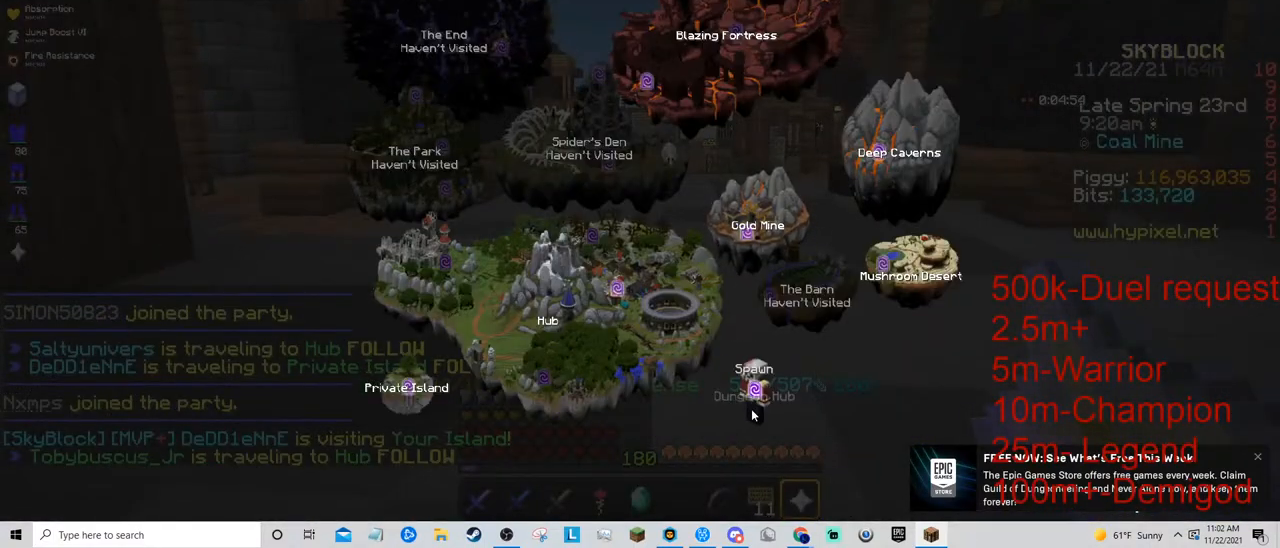
{"keys": [], "mouse": [], "events": []}
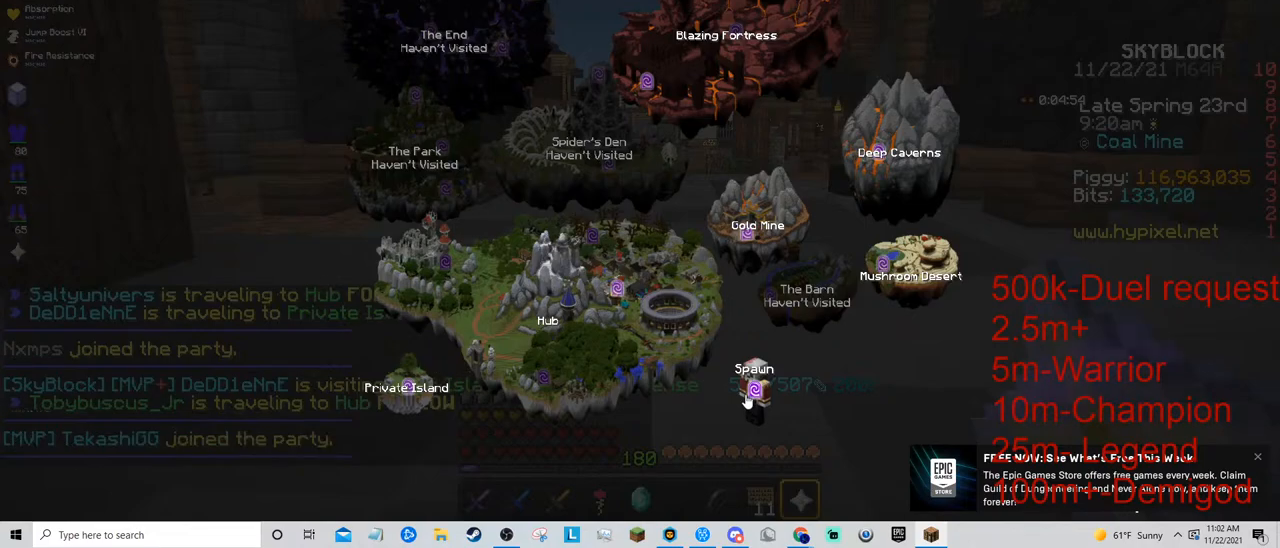
{"keys": [], "mouse": [], "events": []}
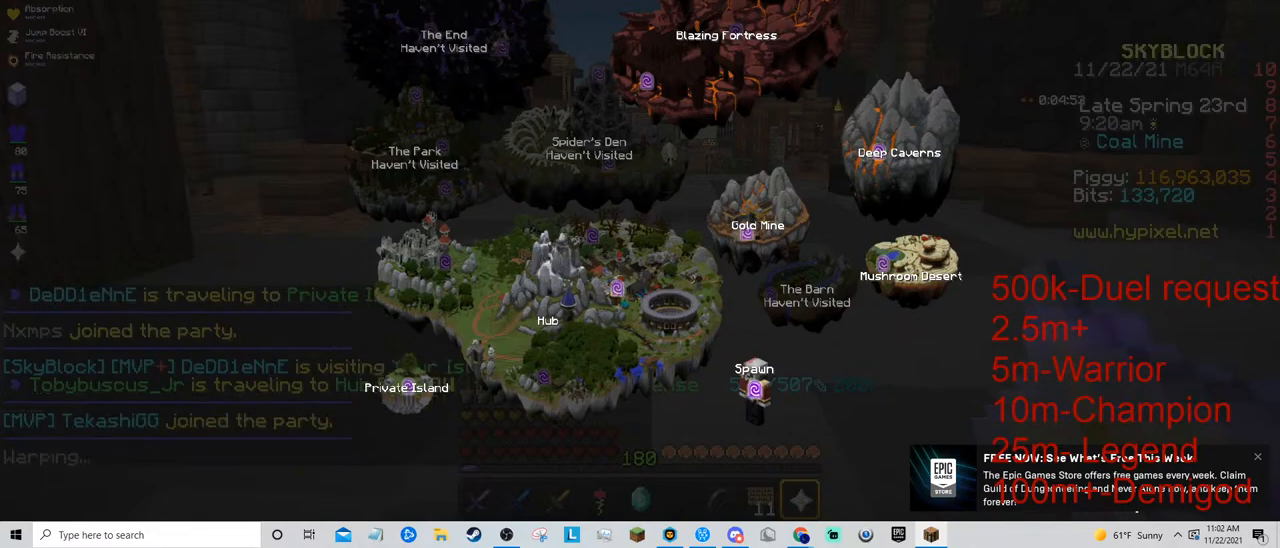
{"keys": [], "mouse": [], "events": []}
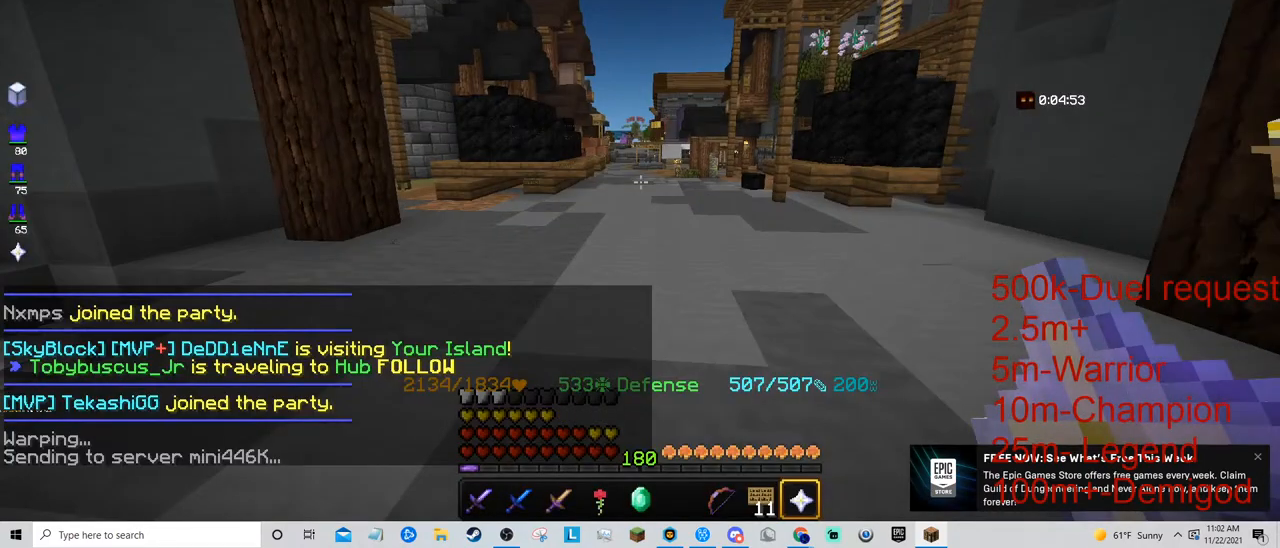
{"keys": [], "mouse": [], "events": []}
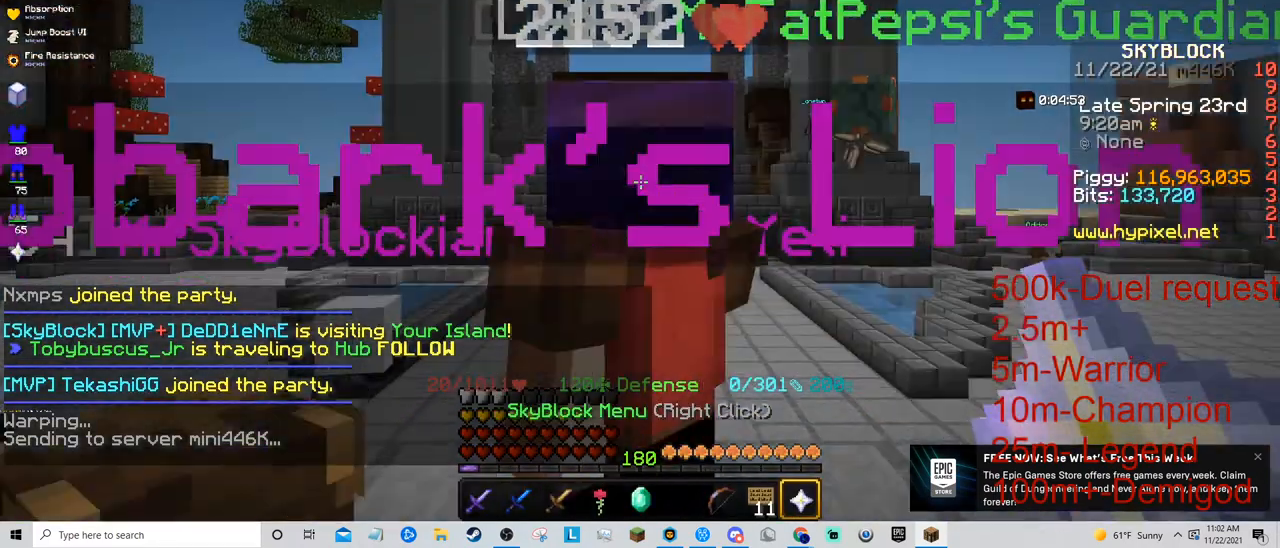
{"keys": ["w"], "mouse": [], "events": [[333, "w", "down"]]}
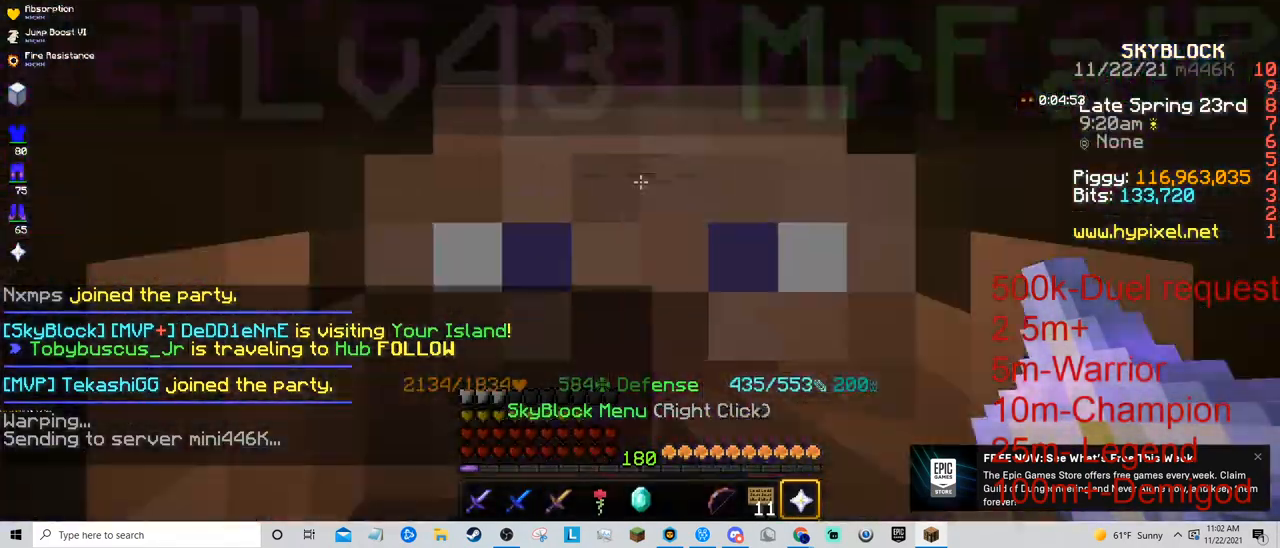
{"keys": ["a", "w"], "mouse": [], "events": [[333, "a", "down"]]}
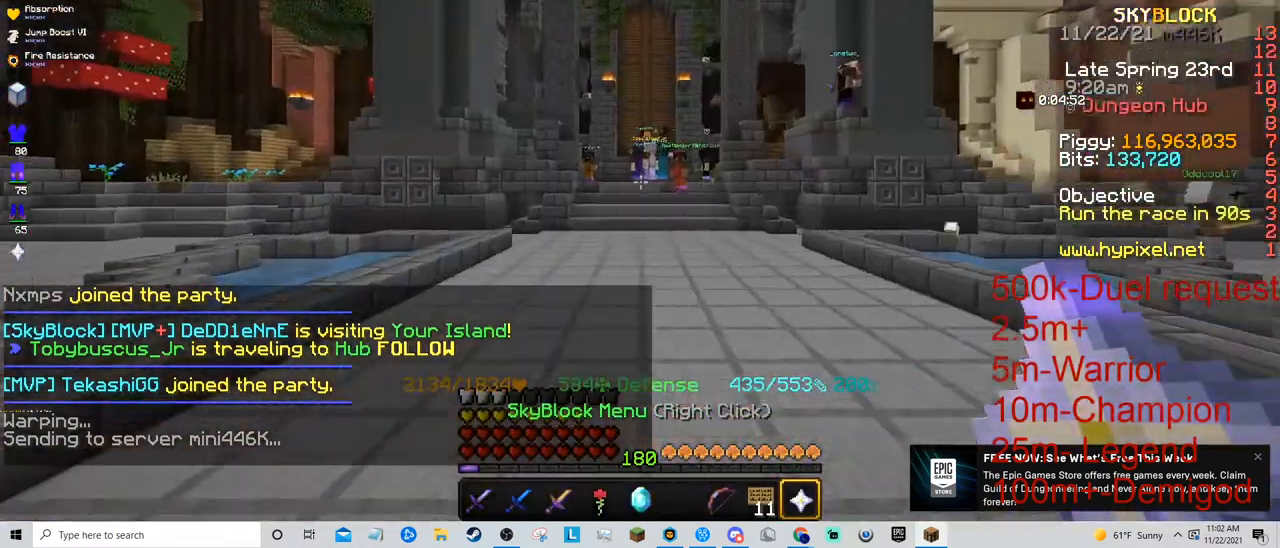
{"keys": ["a", "s"], "mouse": [], "events": [[200, "w", "up"], [367, "s", "down"]]}
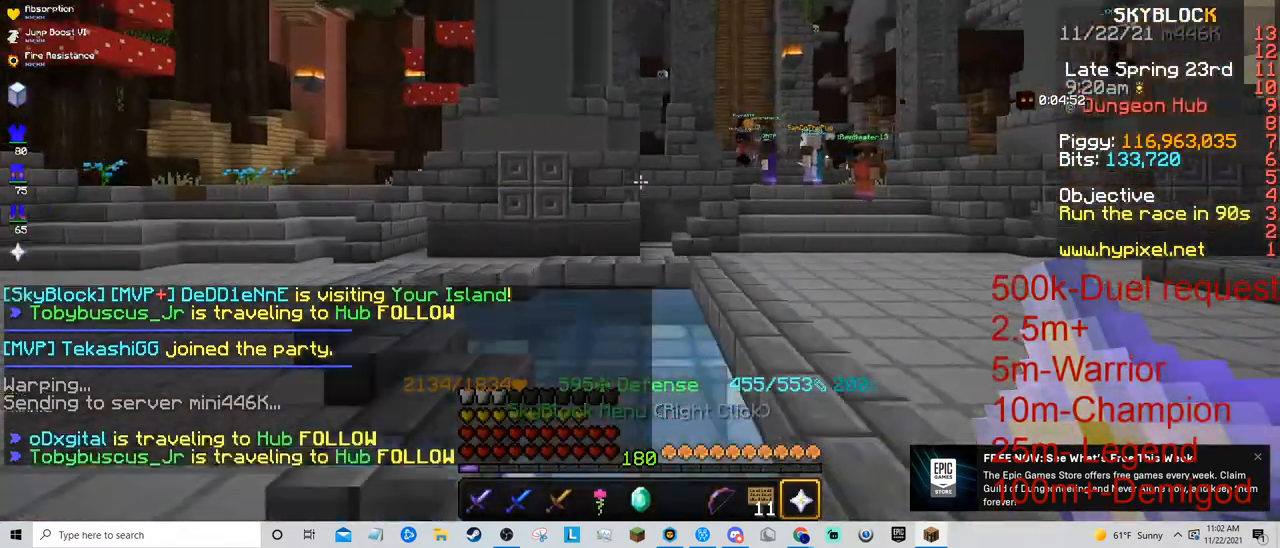
{"keys": ["a", "s"], "mouse": [], "events": []}
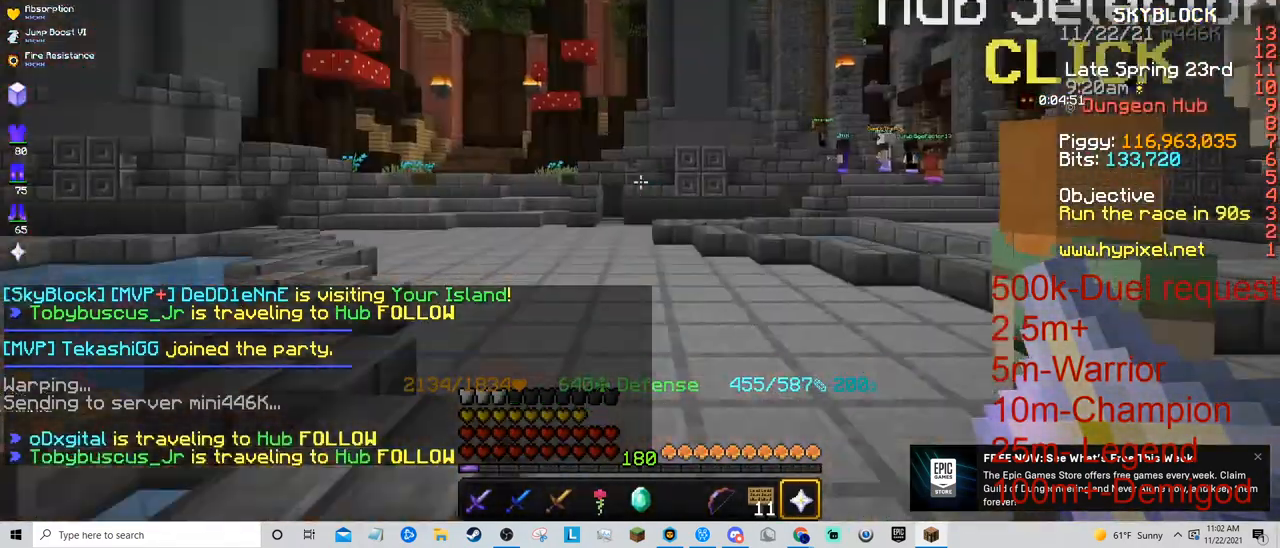
{"keys": ["s"], "mouse": [], "events": [[100, "a", "up"]]}
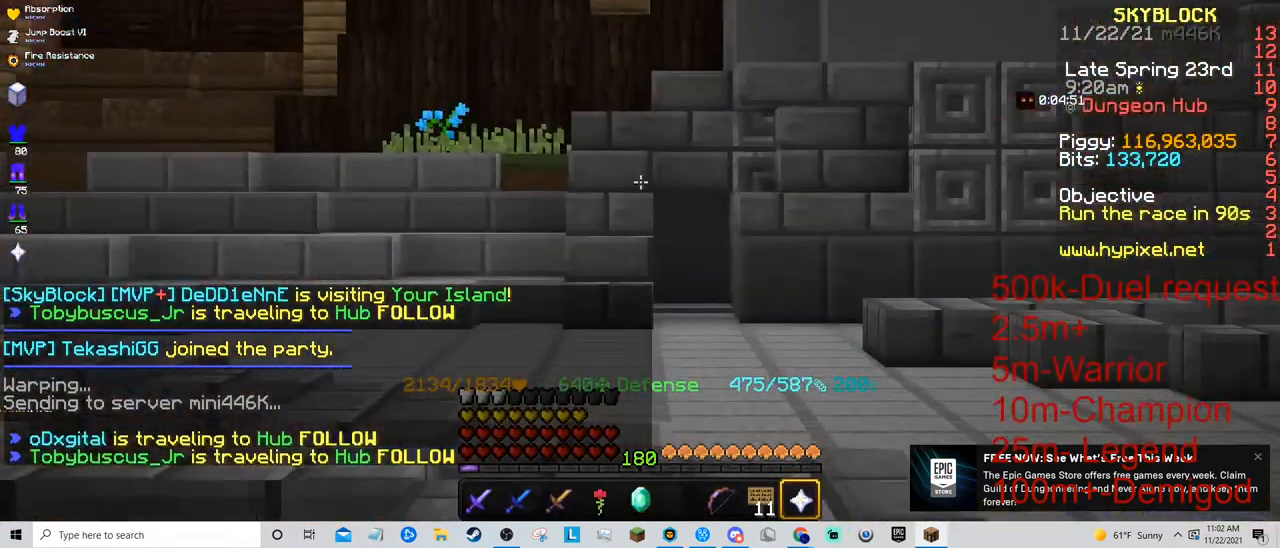
{"keys": [], "mouse": [], "events": [[333, "s", "up"]]}
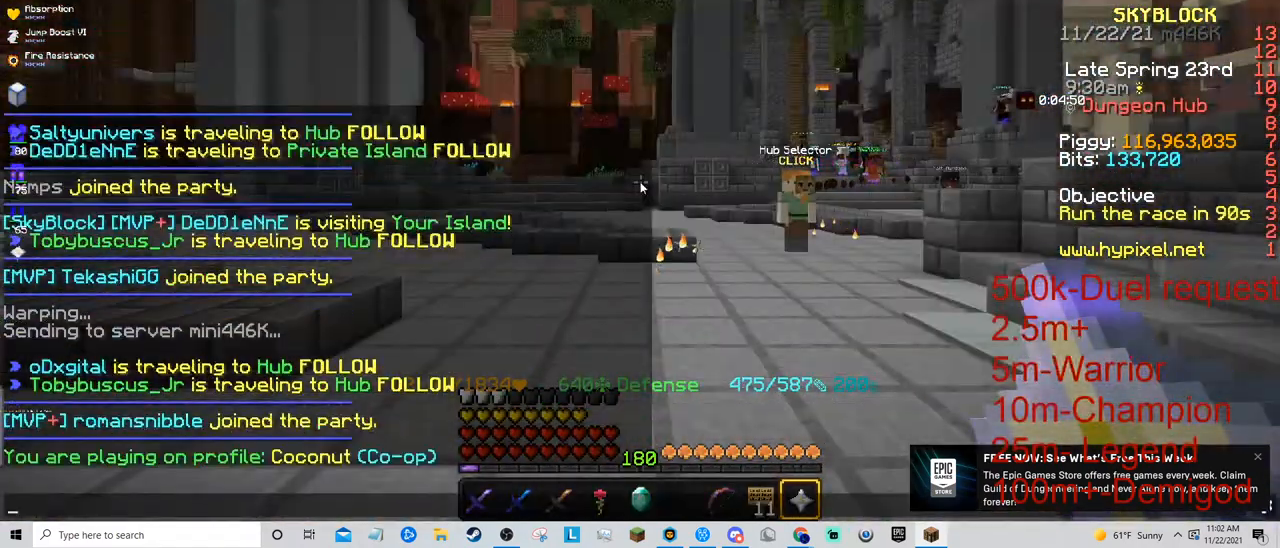
{"keys": [], "mouse": [], "events": []}
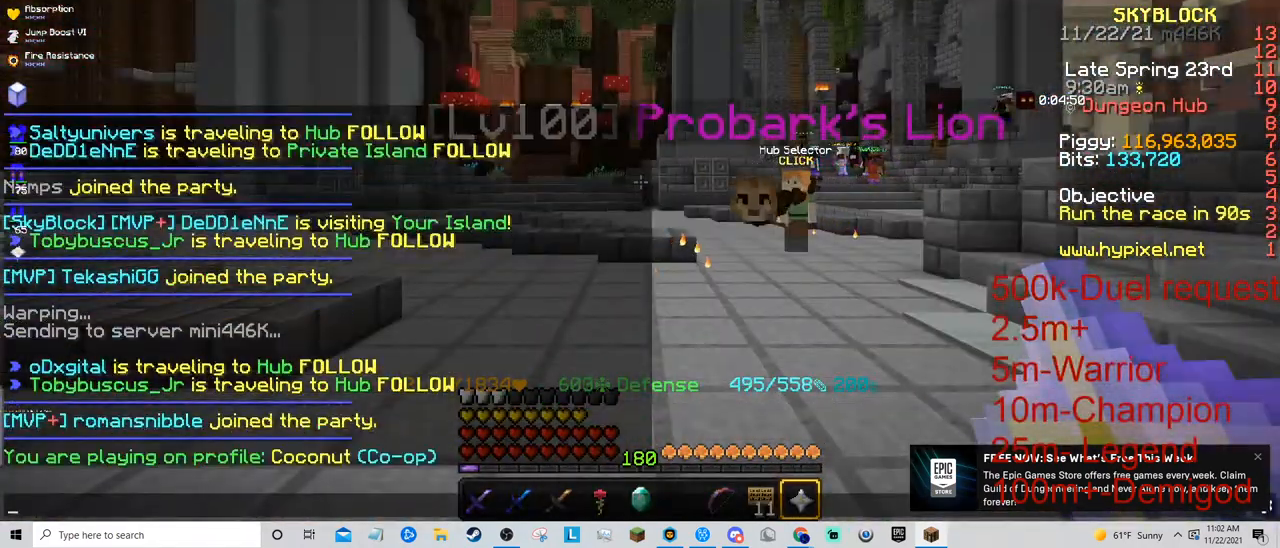
{"keys": [], "mouse": [], "events": []}
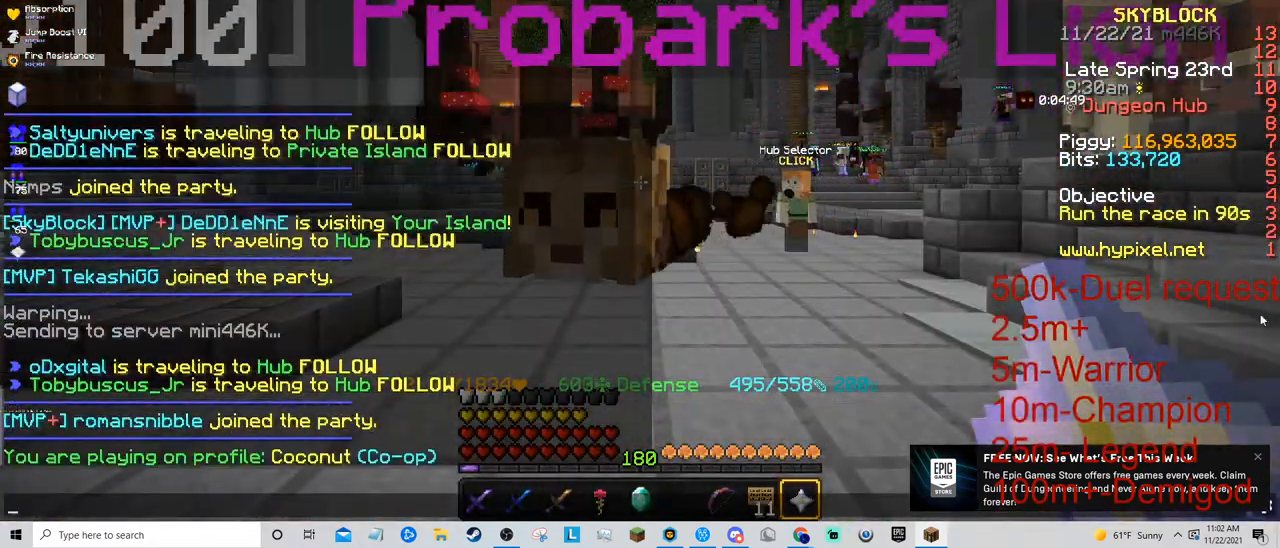
{"keys": [], "mouse": [], "events": []}
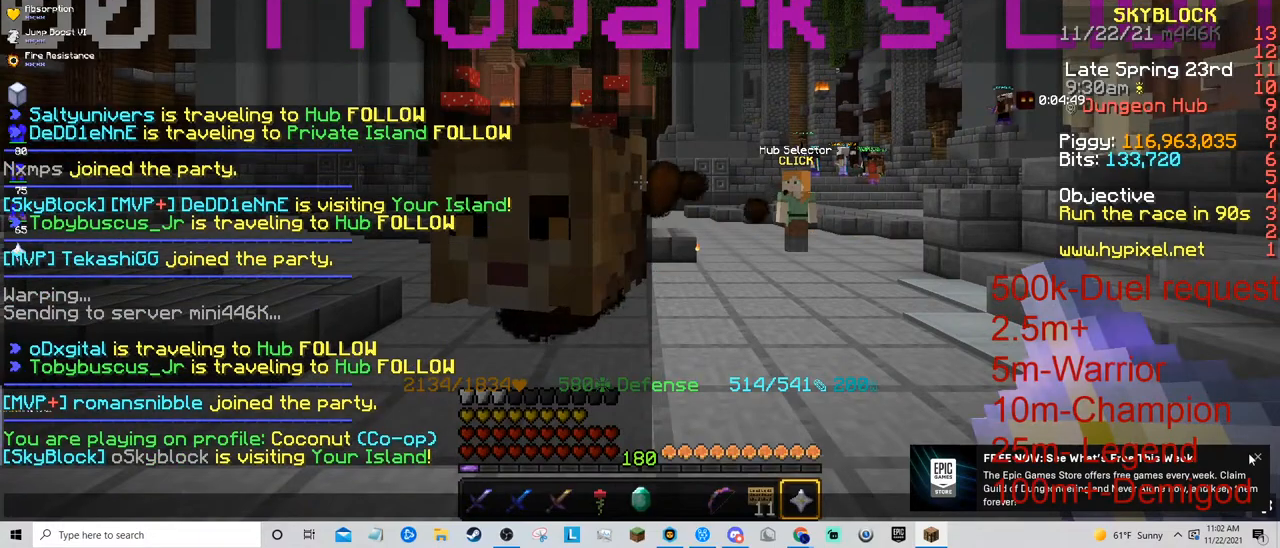
{"keys": [], "mouse": [], "events": []}
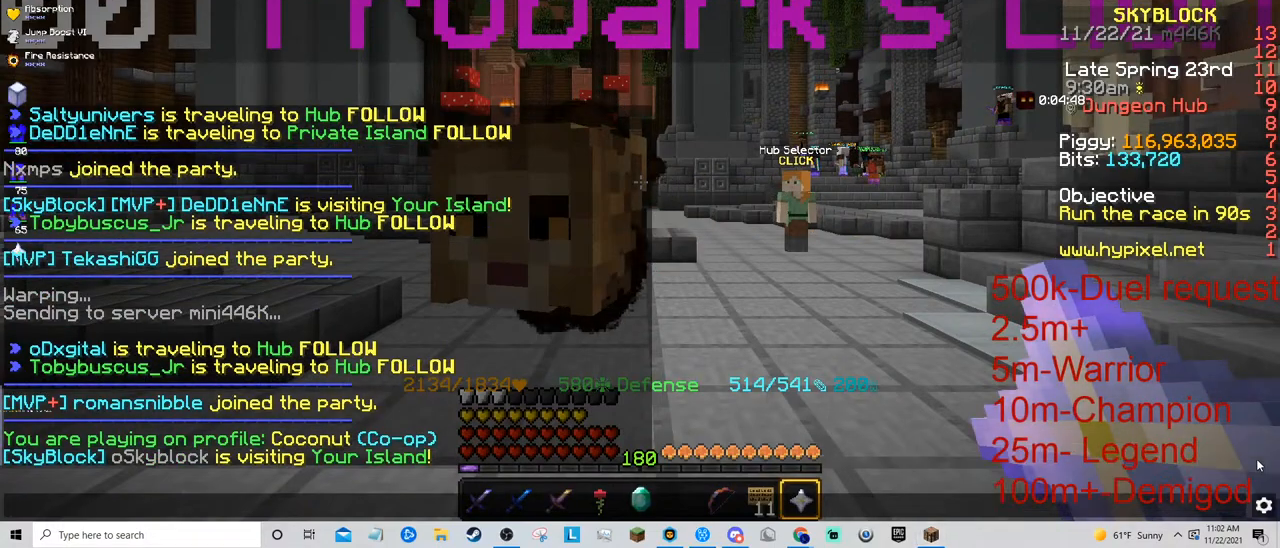
{"keys": [], "mouse": [], "events": []}
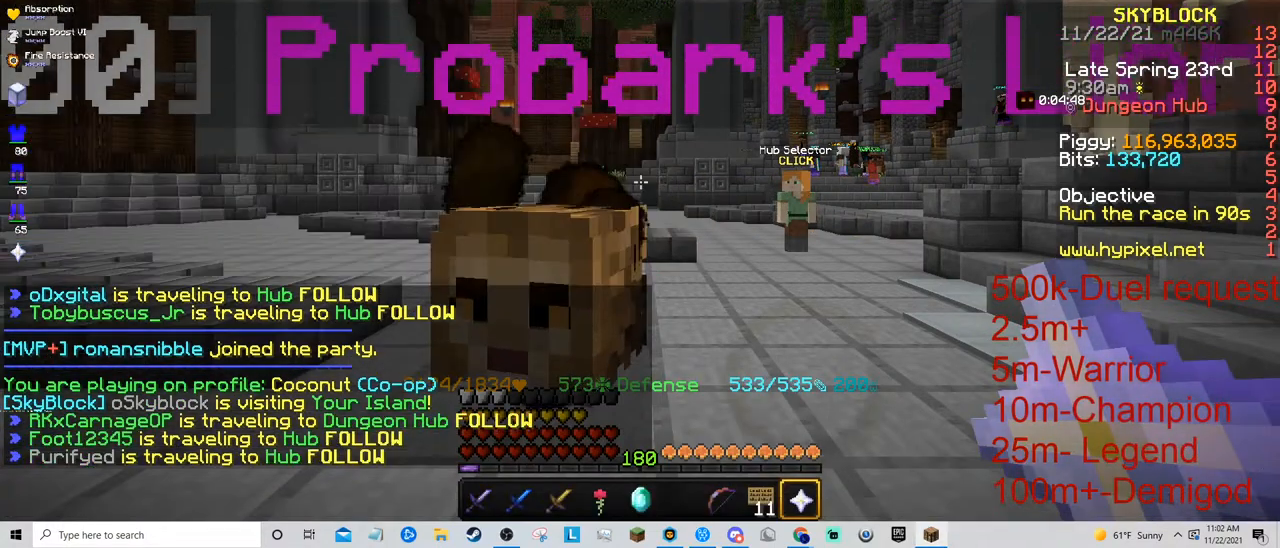
{"keys": ["w"], "mouse": [], "events": [[167, "w", "down"]]}
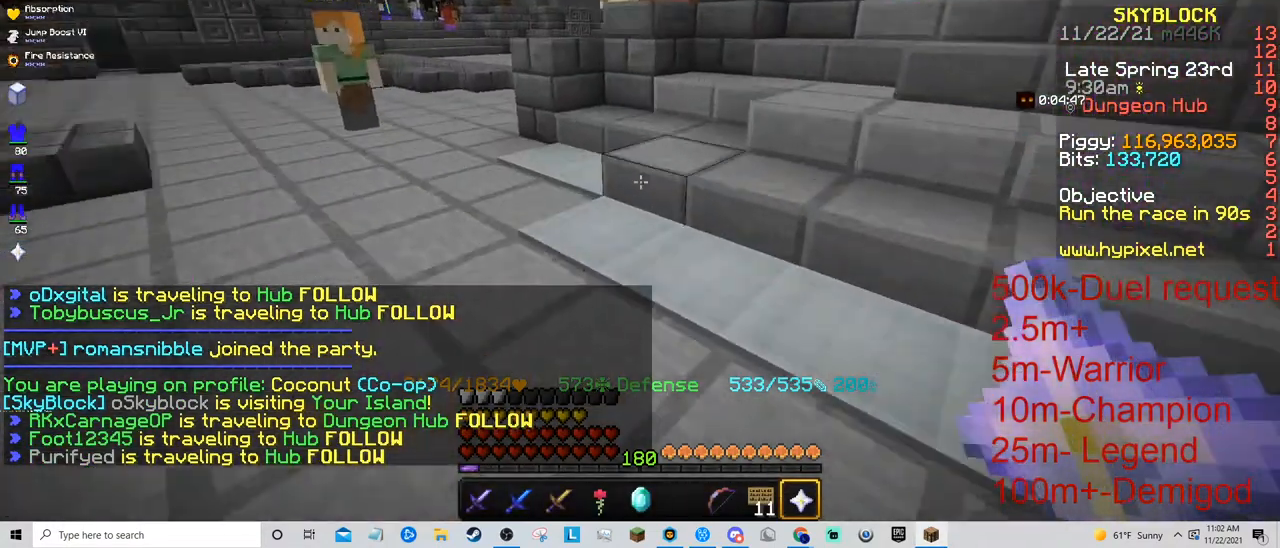
{"keys": ["w"], "mouse": [], "events": []}
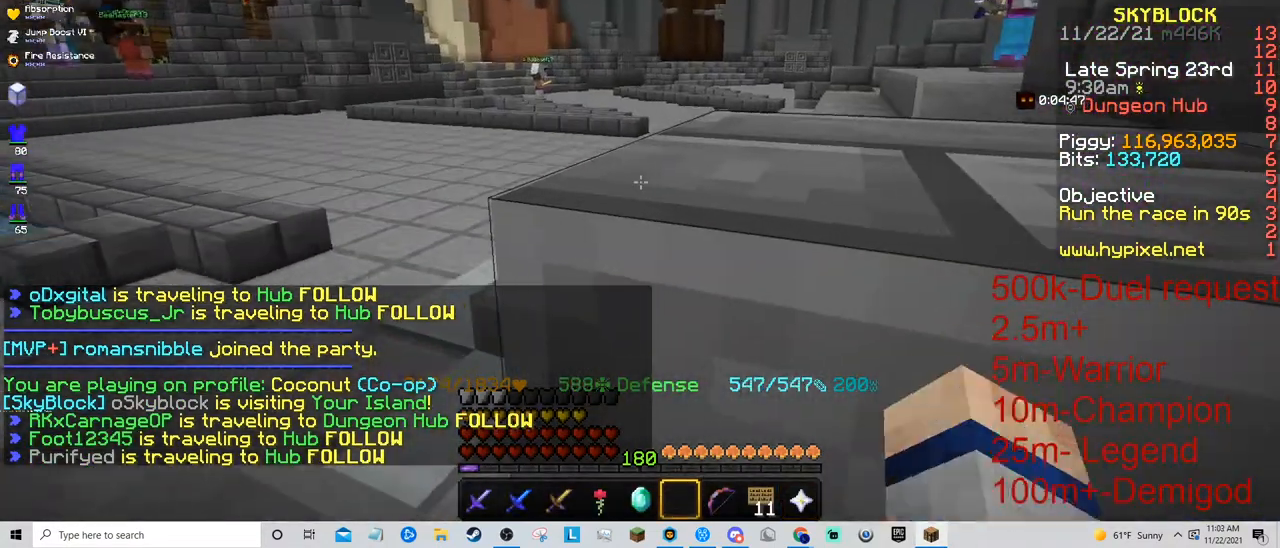
{"keys": ["space", "w"], "mouse": [], "events": [[233, "space", "down"]]}
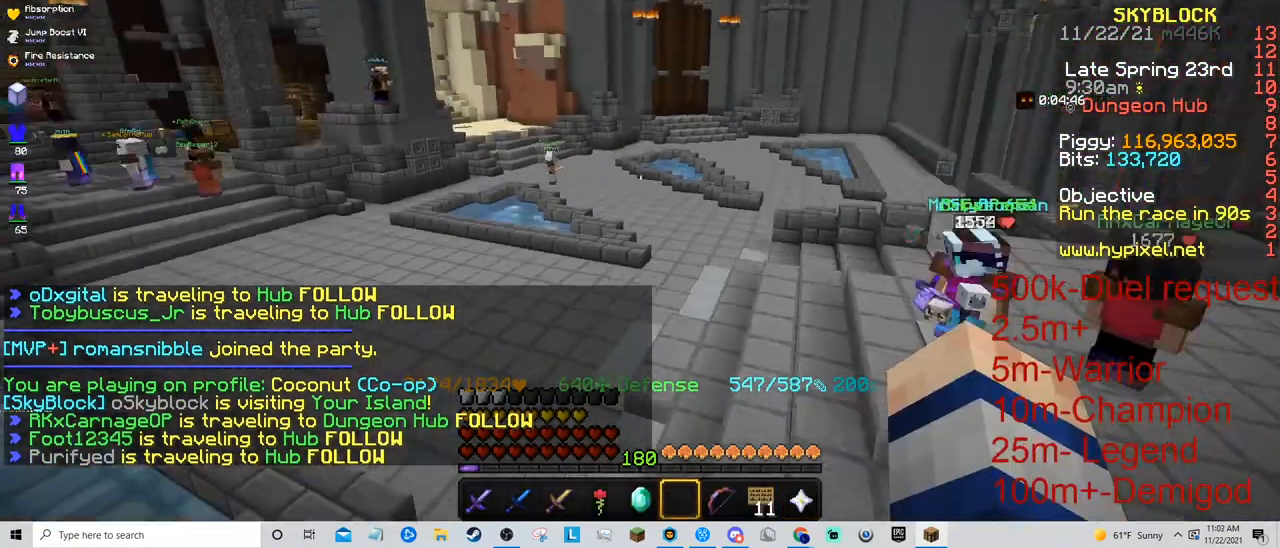
{"keys": [], "mouse": [], "events": [[267, "space", "up"], [300, "w", "up"]]}
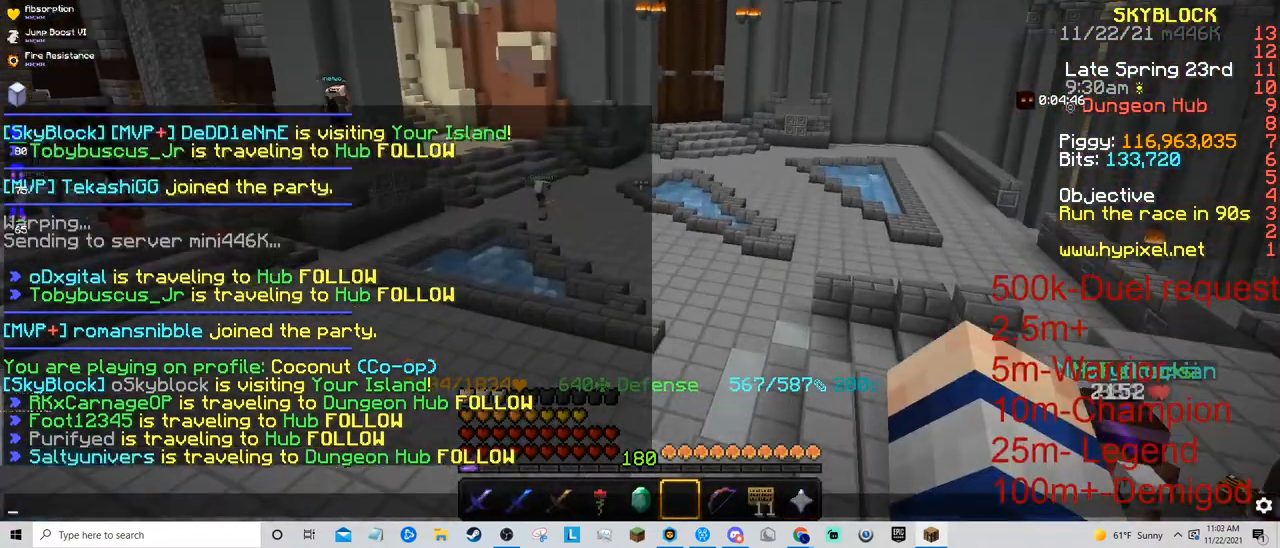
{"keys": [], "mouse": [], "events": []}